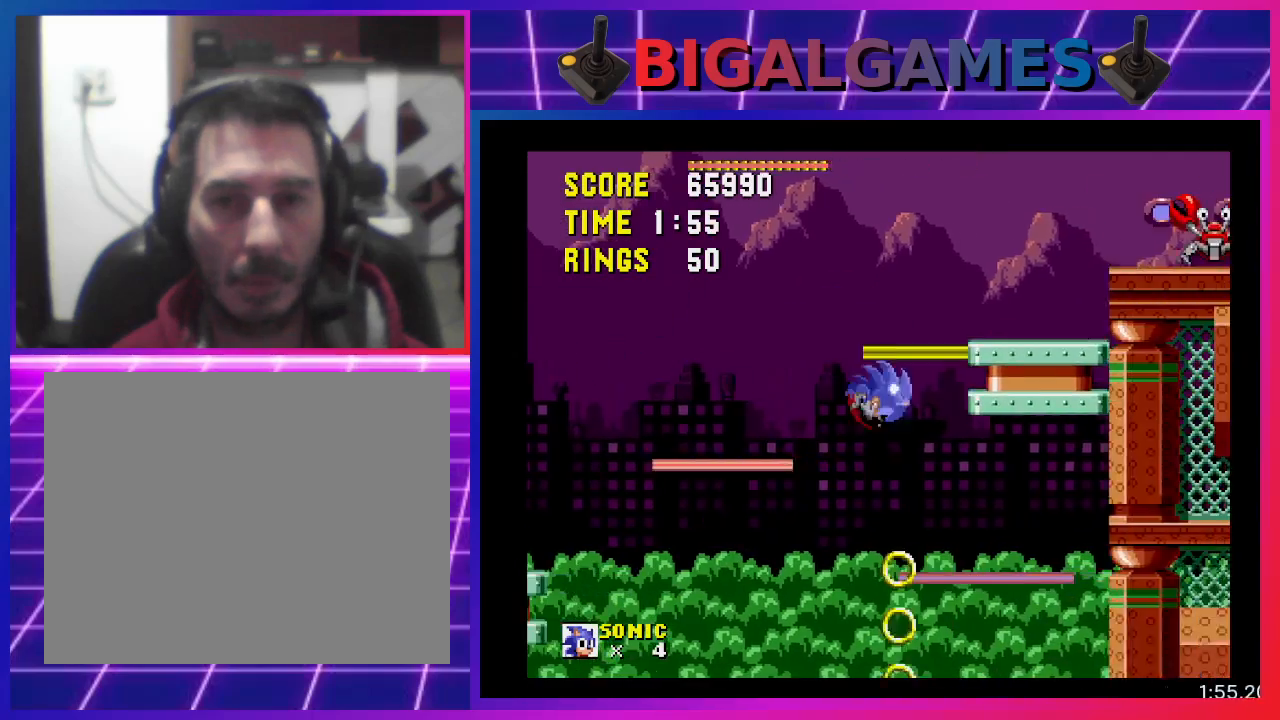
Gameplay with a controller (PlayStation layout); each line is a JSON object with the inputs held at the frame after it. "events" lists button and stick changes between this image and that frame as [ms after this image, input, new state], when the widget could be followed in between. Not read: R3 left_stick right_stick.
{"buttons": [], "events": [[133, "CROSS", "up"], [333, "DPAD_RIGHT", "up"]]}
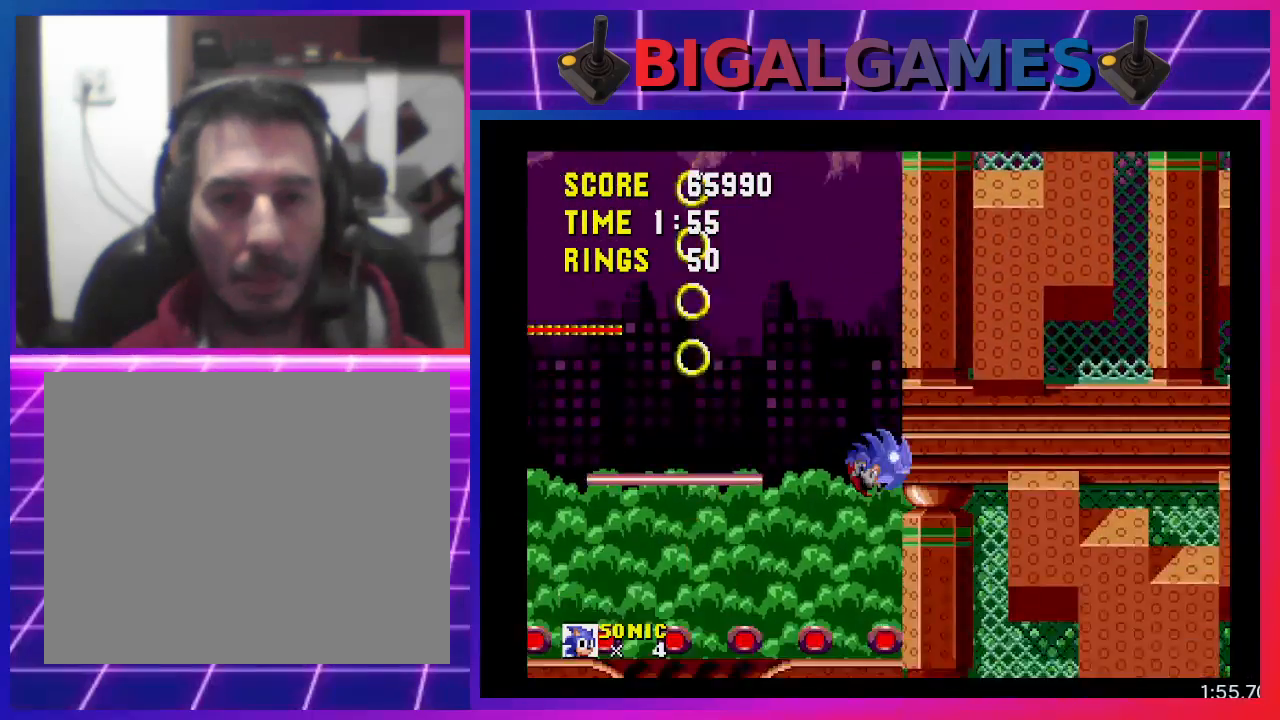
{"buttons": ["CROSS", "DPAD_LEFT"], "events": [[133, "DPAD_LEFT", "down"], [433, "CROSS", "down"]]}
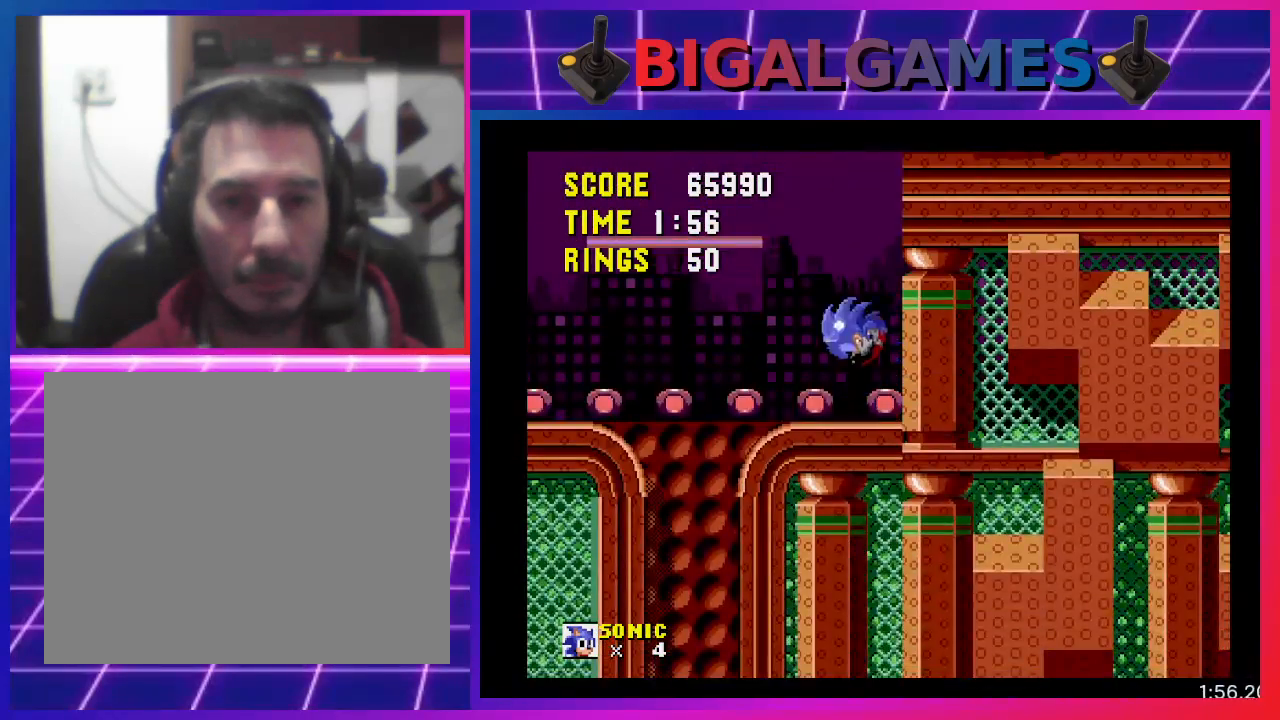
{"buttons": ["DPAD_RIGHT"], "events": [[433, "DPAD_LEFT", "up"], [467, "CROSS", "up"], [500, "DPAD_RIGHT", "down"]]}
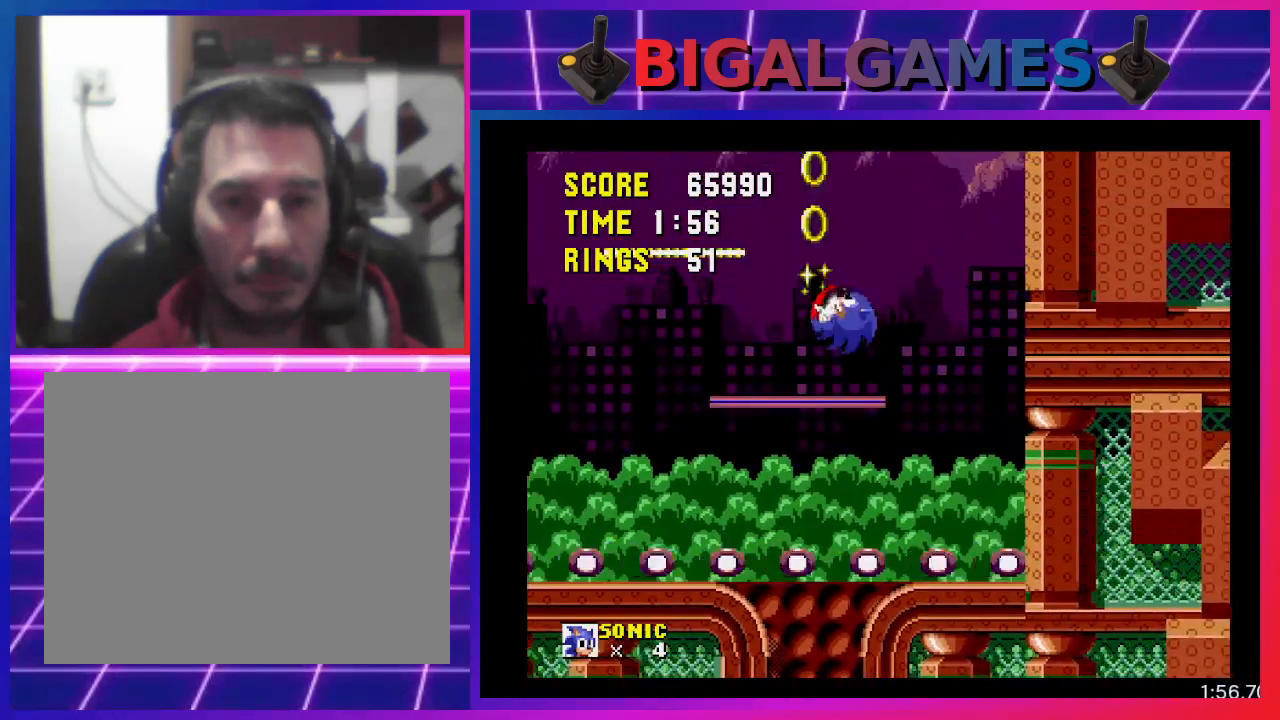
{"buttons": [], "events": [[433, "DPAD_RIGHT", "up"]]}
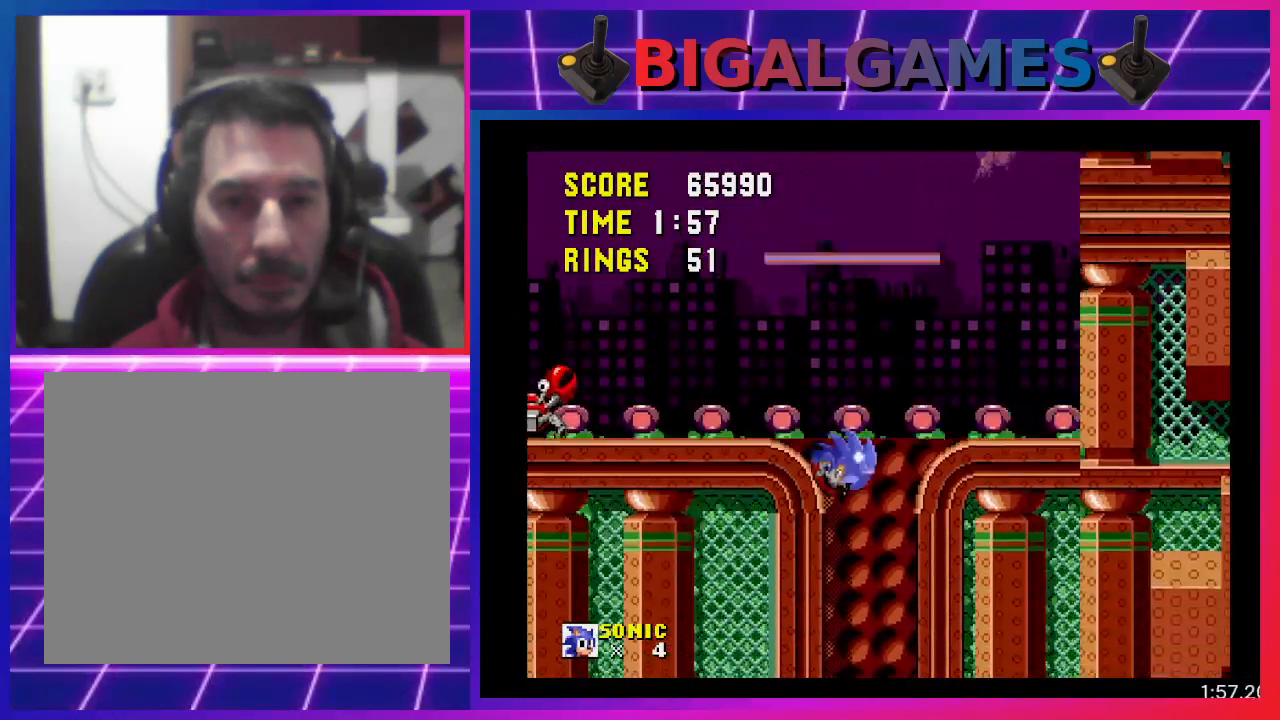
{"buttons": [], "events": []}
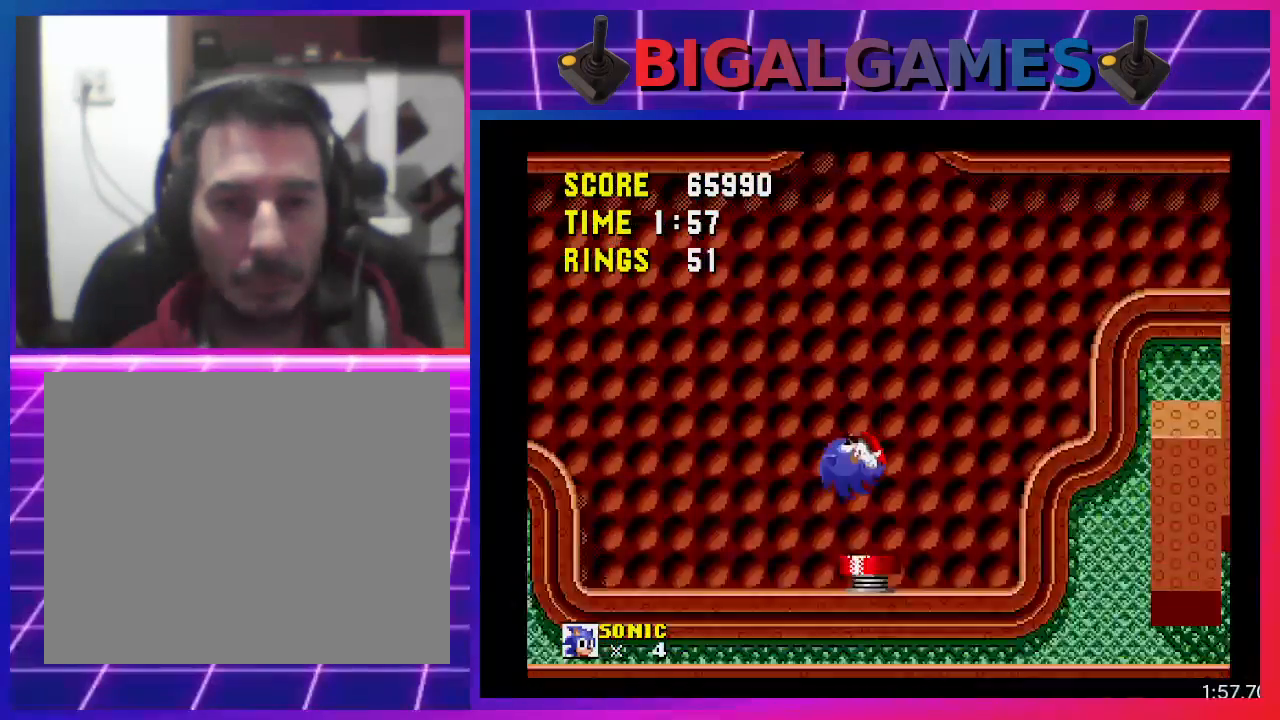
{"buttons": ["DPAD_RIGHT"], "events": [[333, "DPAD_RIGHT", "down"]]}
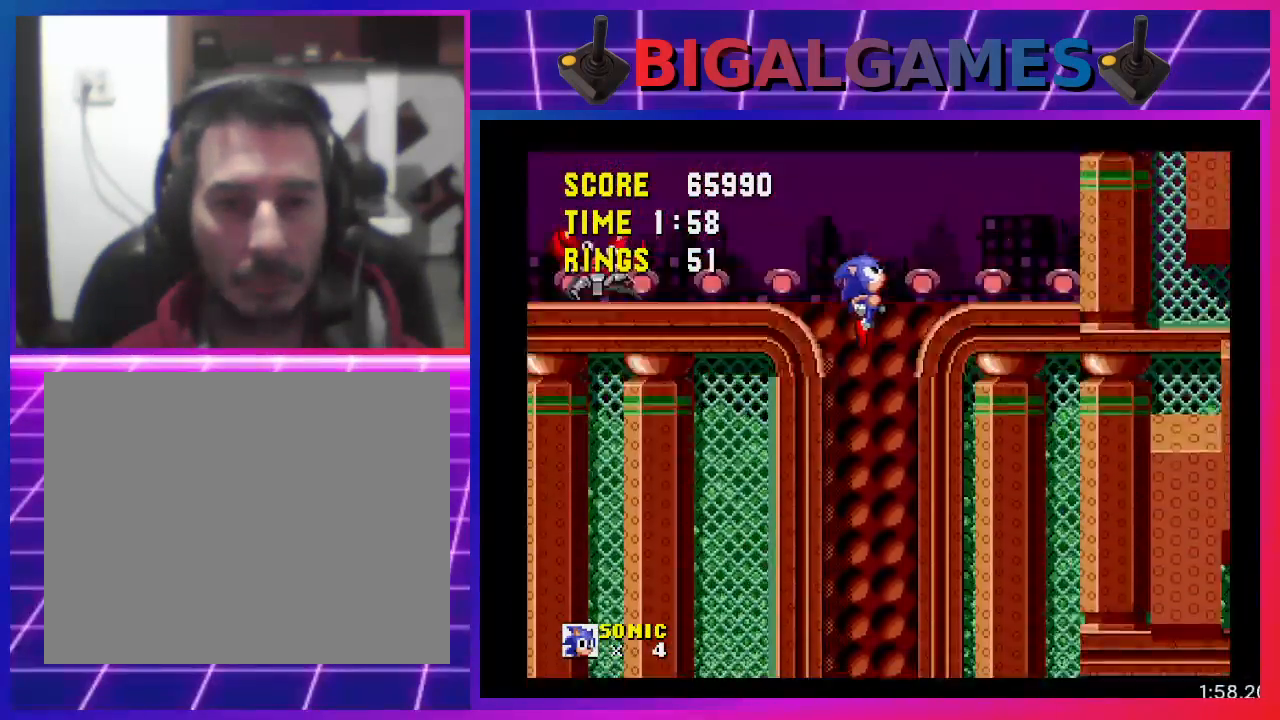
{"buttons": ["DPAD_LEFT"], "events": [[100, "DPAD_RIGHT", "up"], [333, "DPAD_LEFT", "down"]]}
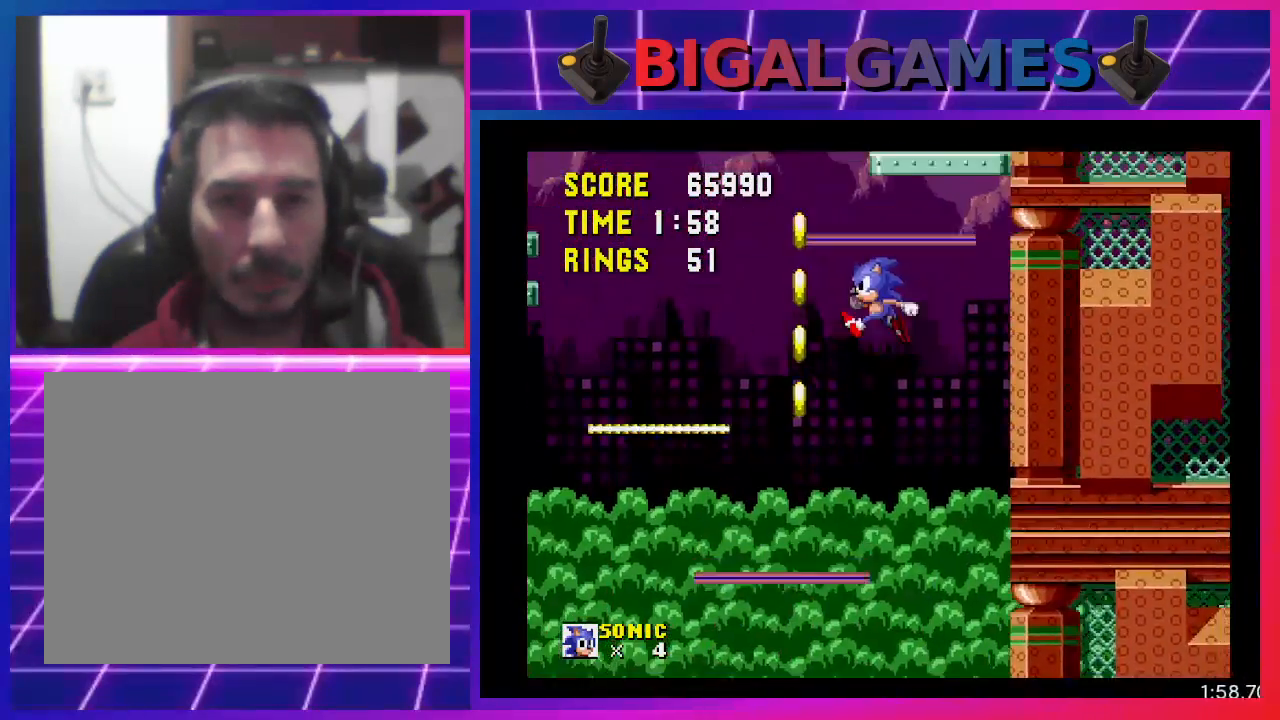
{"buttons": ["DPAD_RIGHT"], "events": [[333, "DPAD_LEFT", "up"], [467, "DPAD_RIGHT", "down"]]}
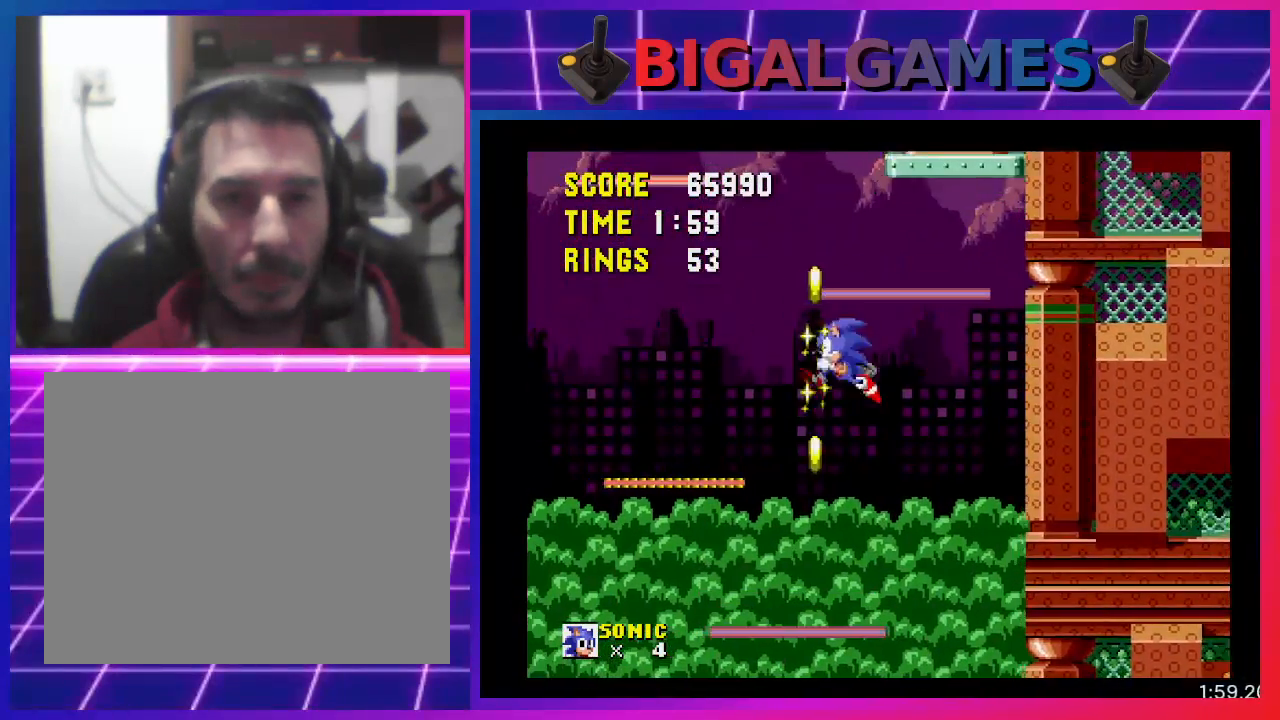
{"buttons": ["DPAD_RIGHT"], "events": []}
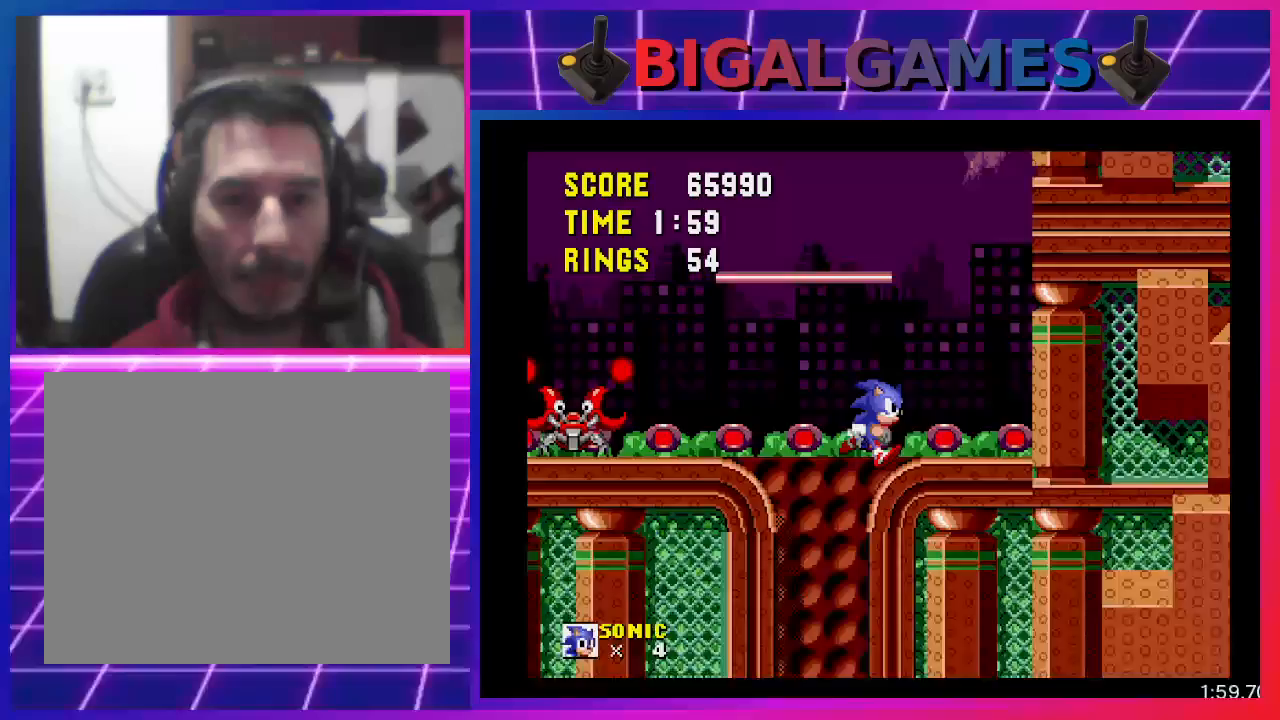
{"buttons": ["DPAD_LEFT"], "events": [[367, "DPAD_RIGHT", "up"], [433, "DPAD_LEFT", "down"]]}
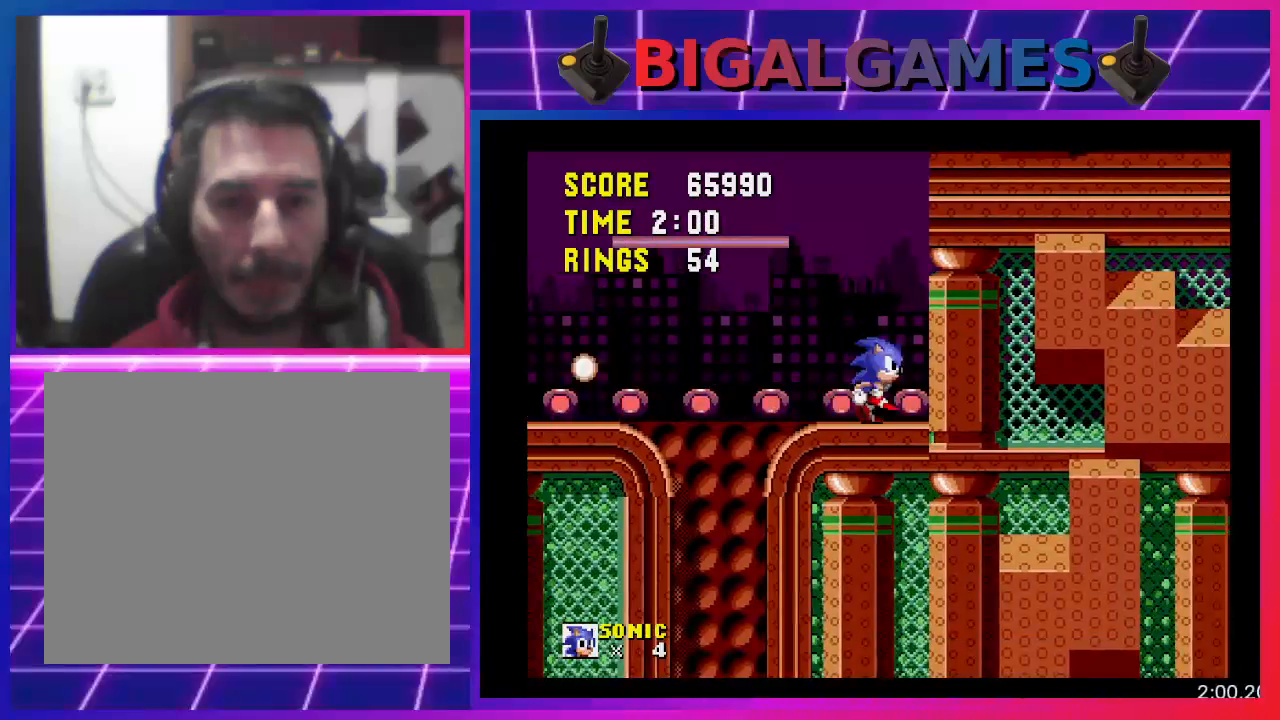
{"buttons": ["DPAD_LEFT"], "events": []}
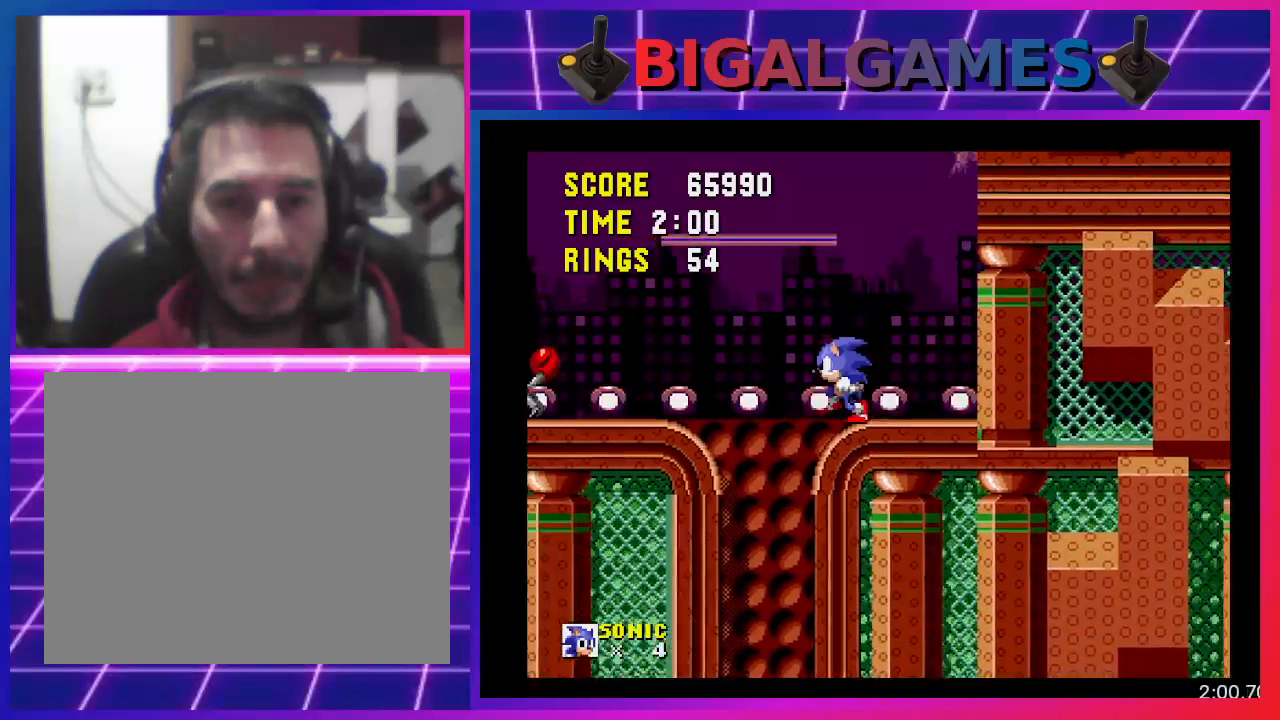
{"buttons": ["DPAD_RIGHT"], "events": [[33, "DPAD_LEFT", "up"], [233, "DPAD_RIGHT", "down"]]}
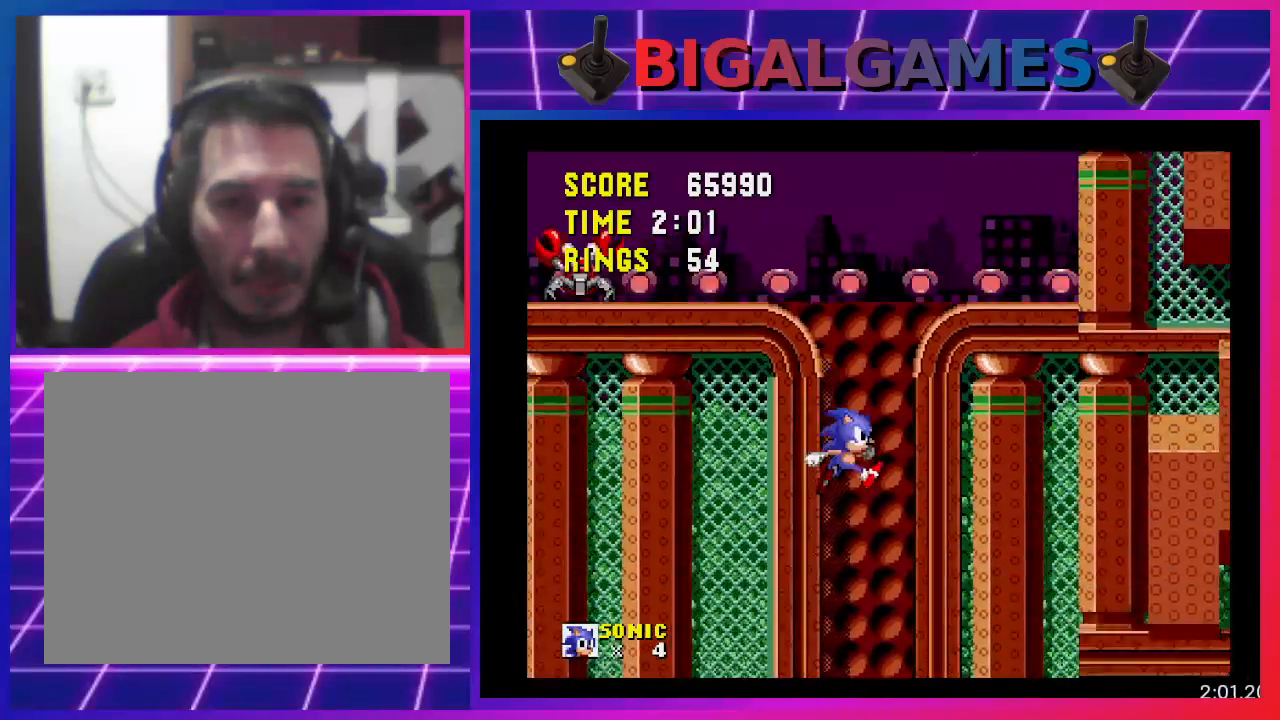
{"buttons": ["DPAD_RIGHT"], "events": []}
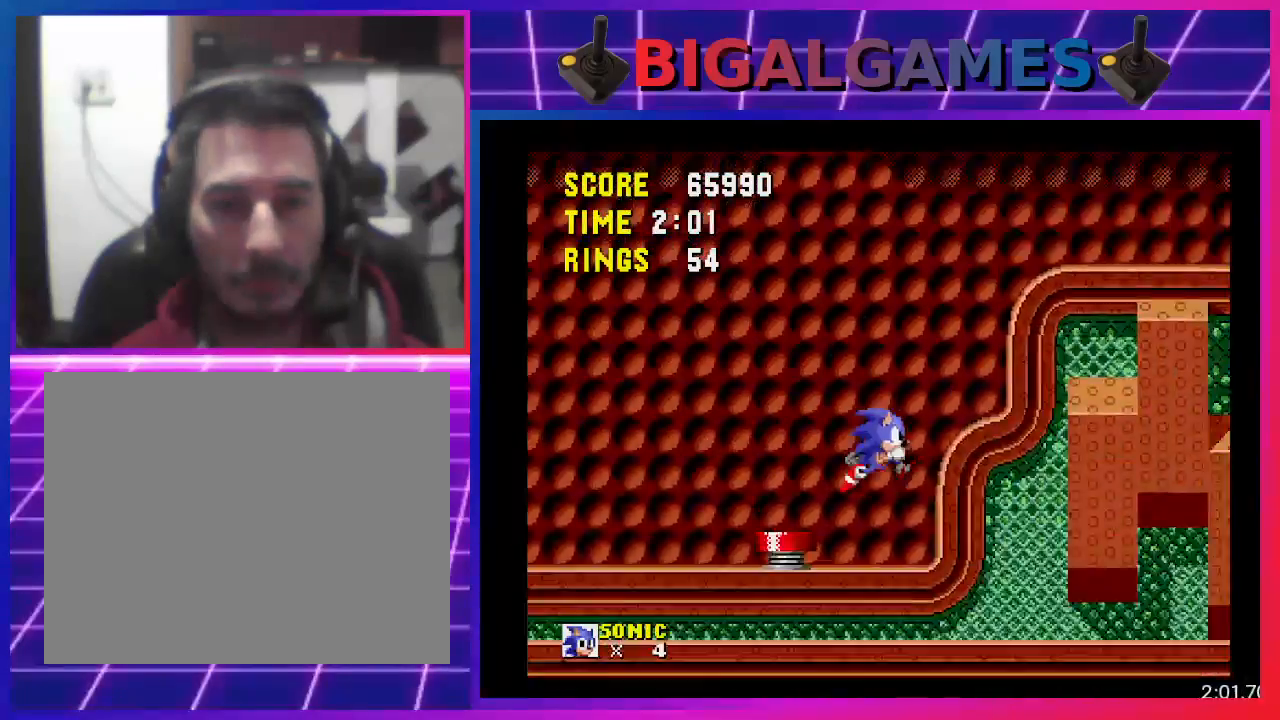
{"buttons": ["CROSS", "DPAD_RIGHT"], "events": [[133, "CROSS", "down"]]}
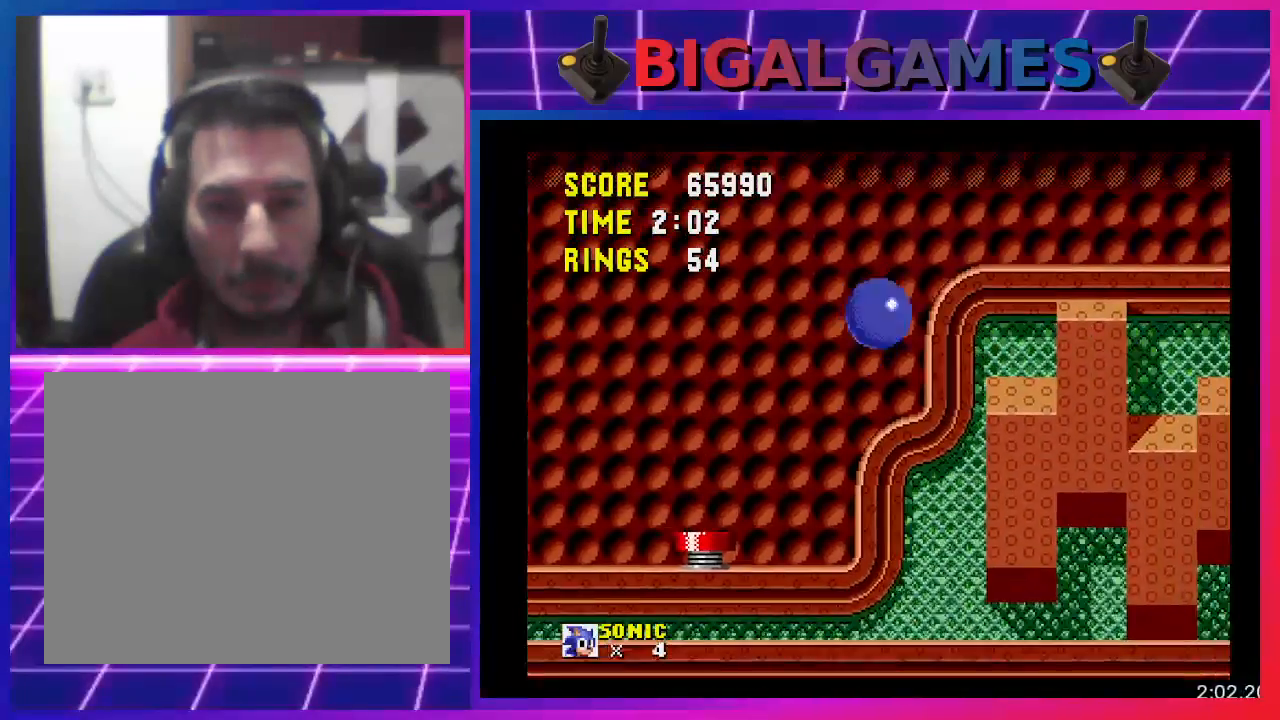
{"buttons": ["CROSS", "DPAD_RIGHT"], "events": [[233, "CROSS", "up"], [433, "CROSS", "down"]]}
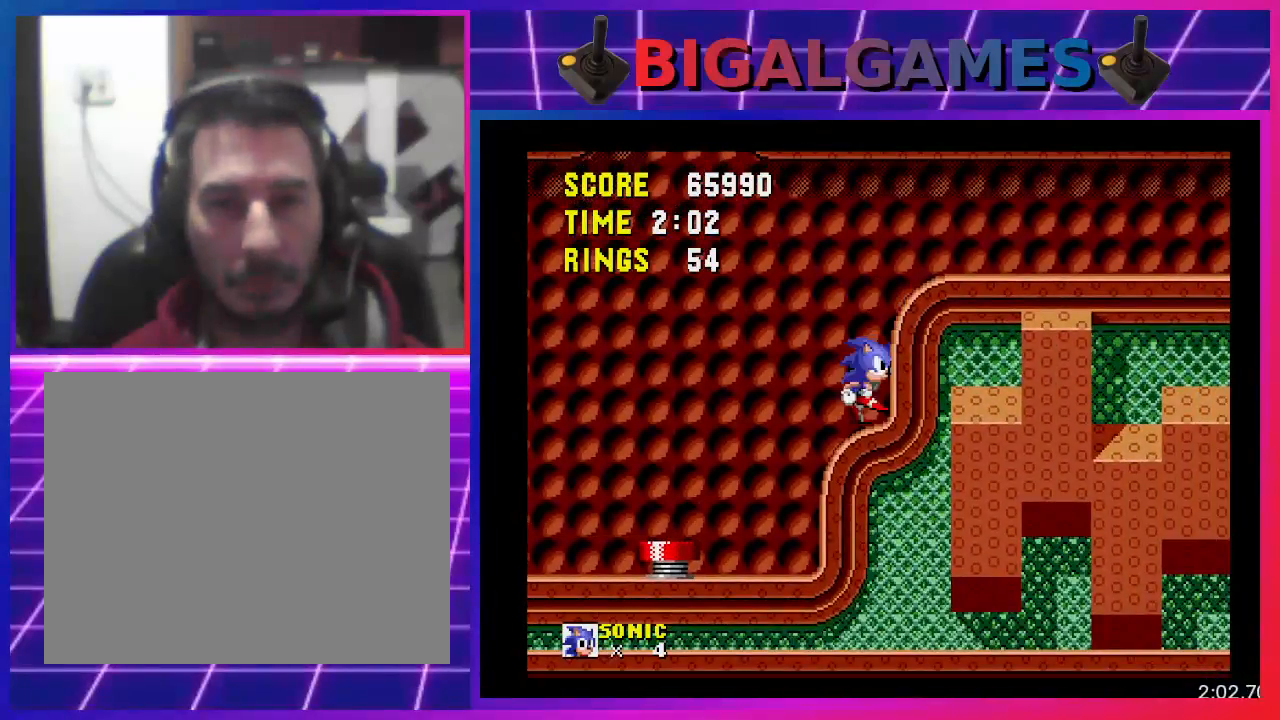
{"buttons": ["CROSS", "DPAD_RIGHT"], "events": [[233, "CROSS", "up"], [367, "CROSS", "down"]]}
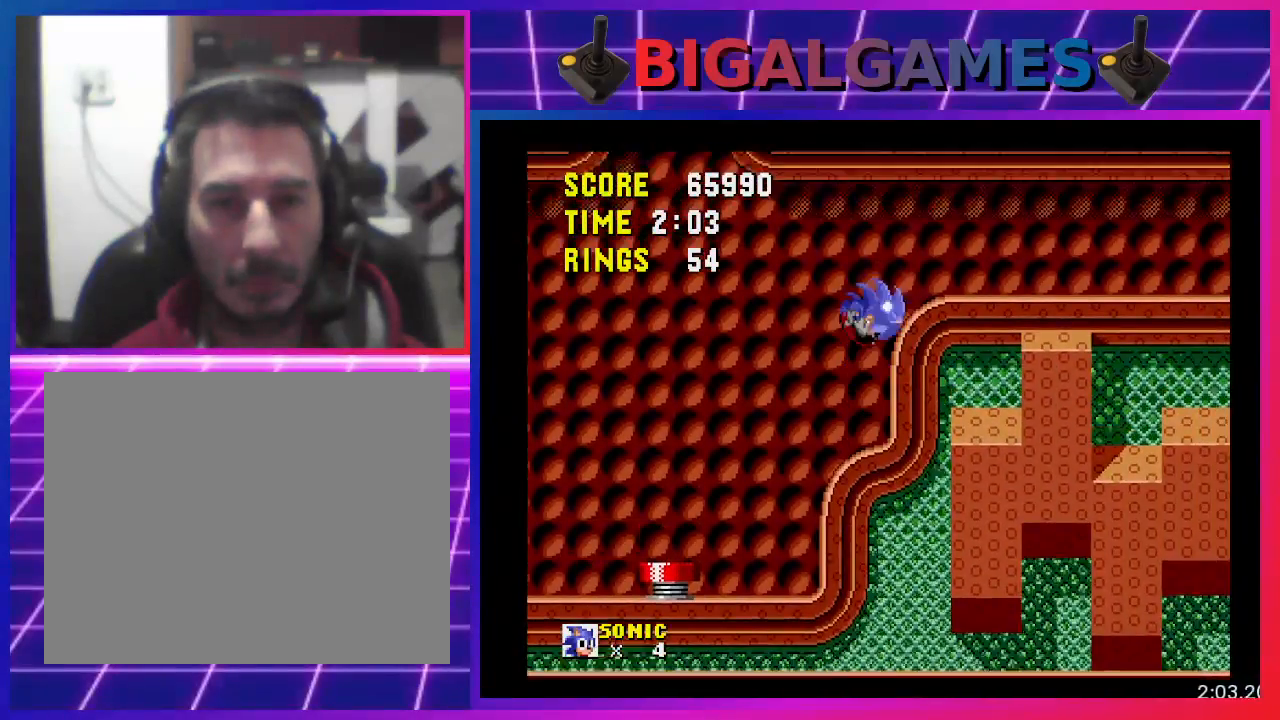
{"buttons": ["DPAD_RIGHT"], "events": [[133, "CROSS", "up"]]}
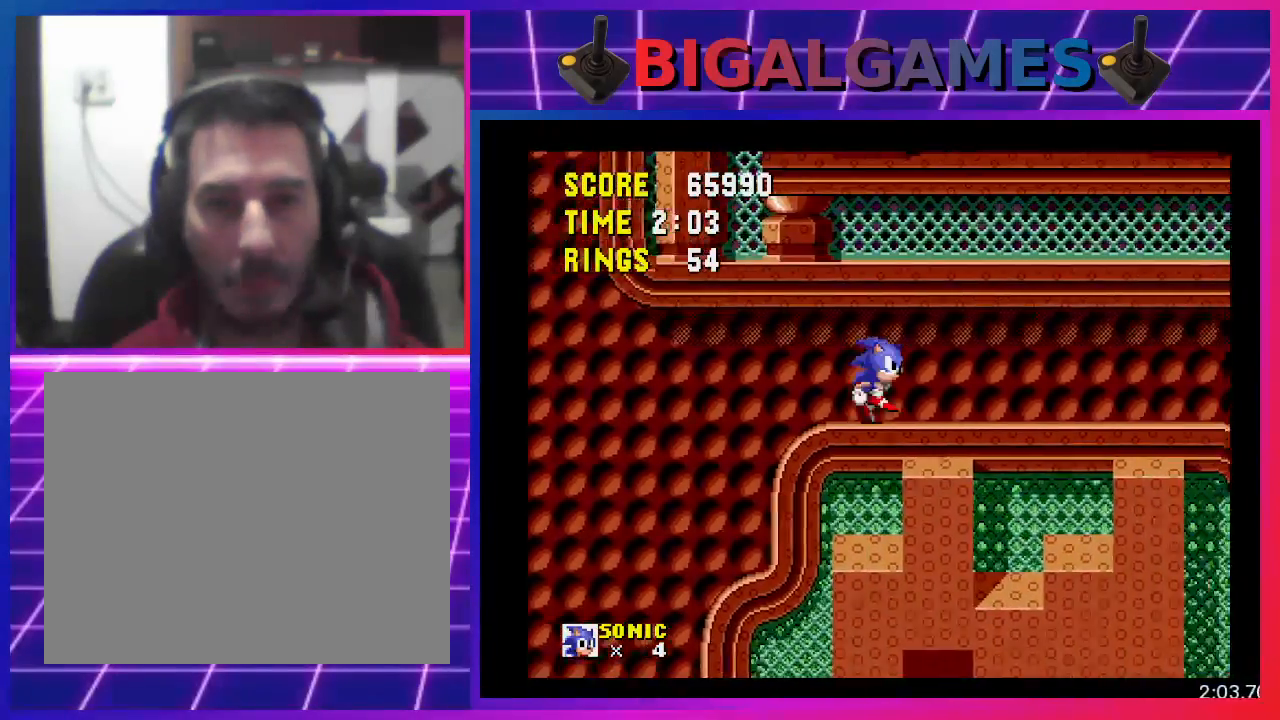
{"buttons": ["DPAD_RIGHT"], "events": []}
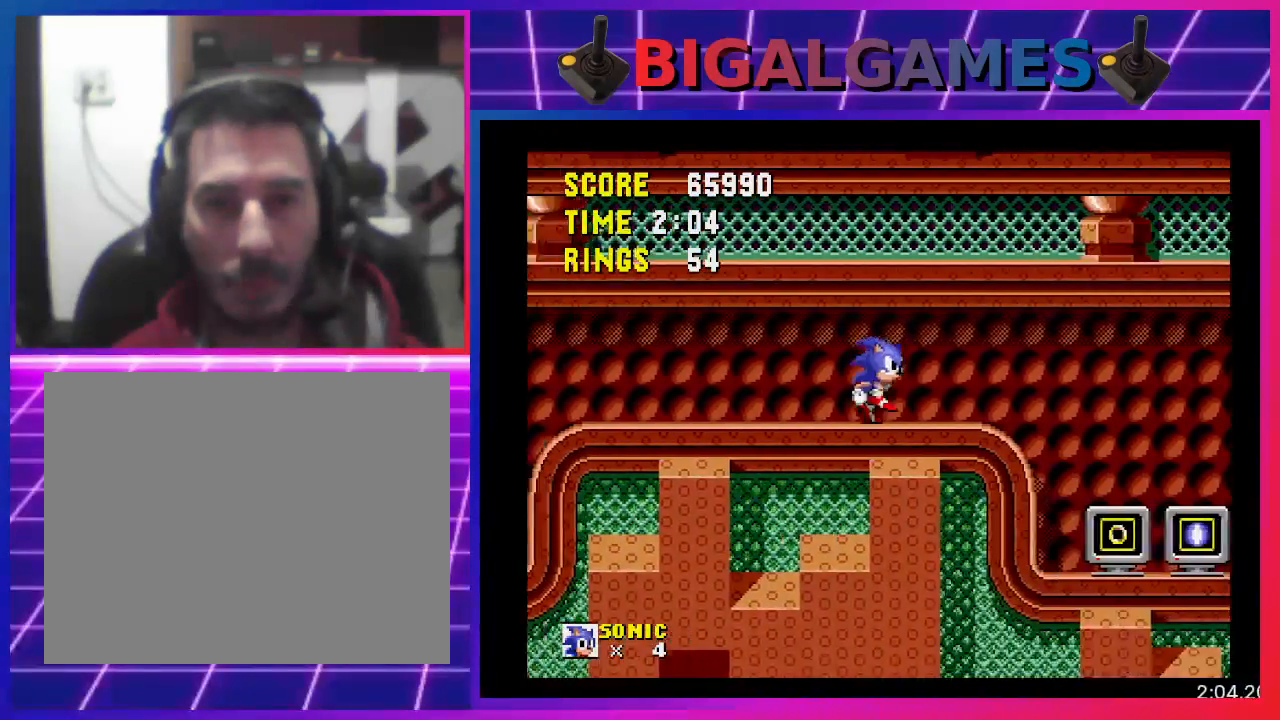
{"buttons": ["DPAD_LEFT"], "events": [[33, "DPAD_DOWN", "down"], [200, "DPAD_RIGHT", "up"], [233, "DPAD_DOWN", "up"], [300, "DPAD_LEFT", "down"]]}
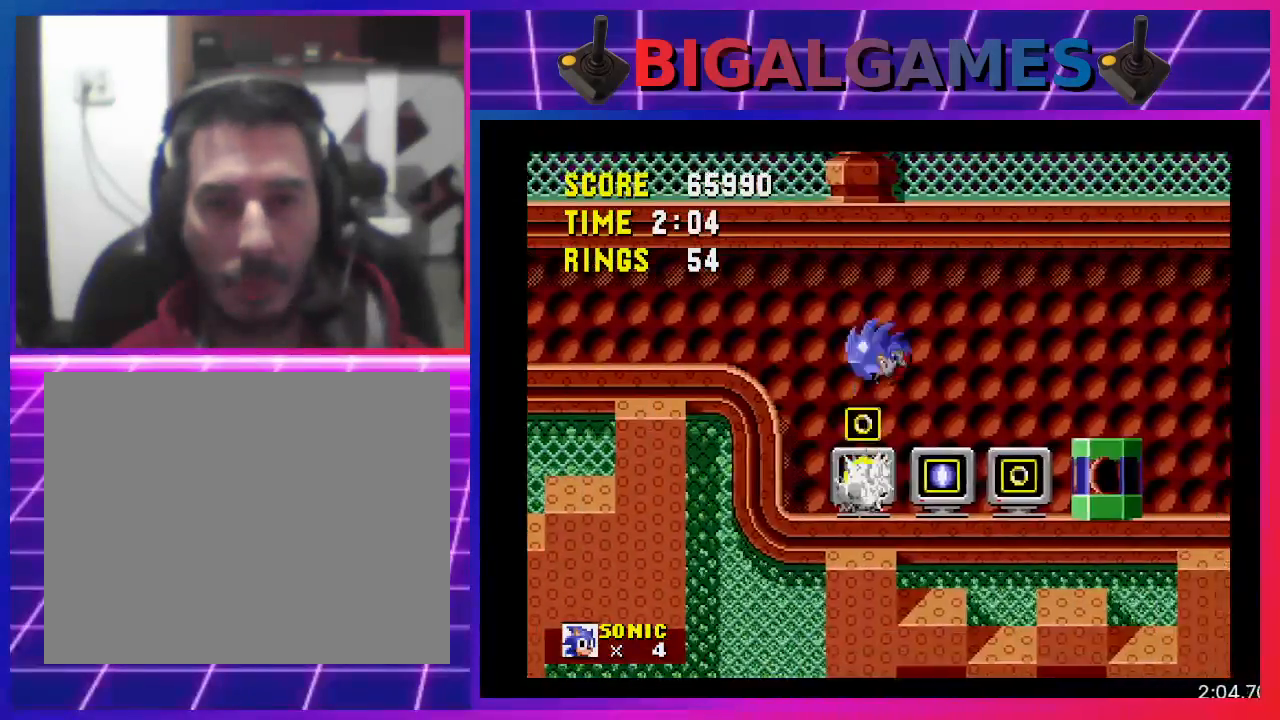
{"buttons": [], "events": [[133, "DPAD_LEFT", "up"], [333, "DPAD_LEFT", "down"], [500, "DPAD_LEFT", "up"]]}
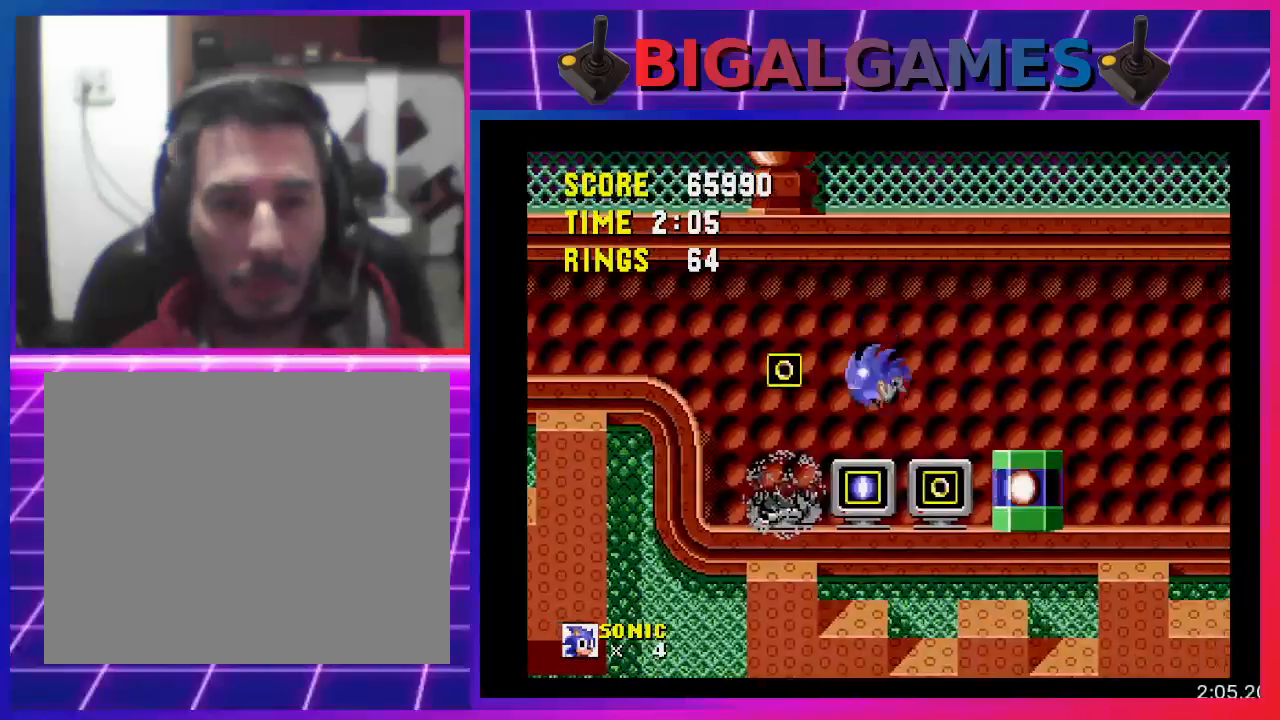
{"buttons": [], "events": [[200, "DPAD_RIGHT", "down"], [333, "DPAD_RIGHT", "up"]]}
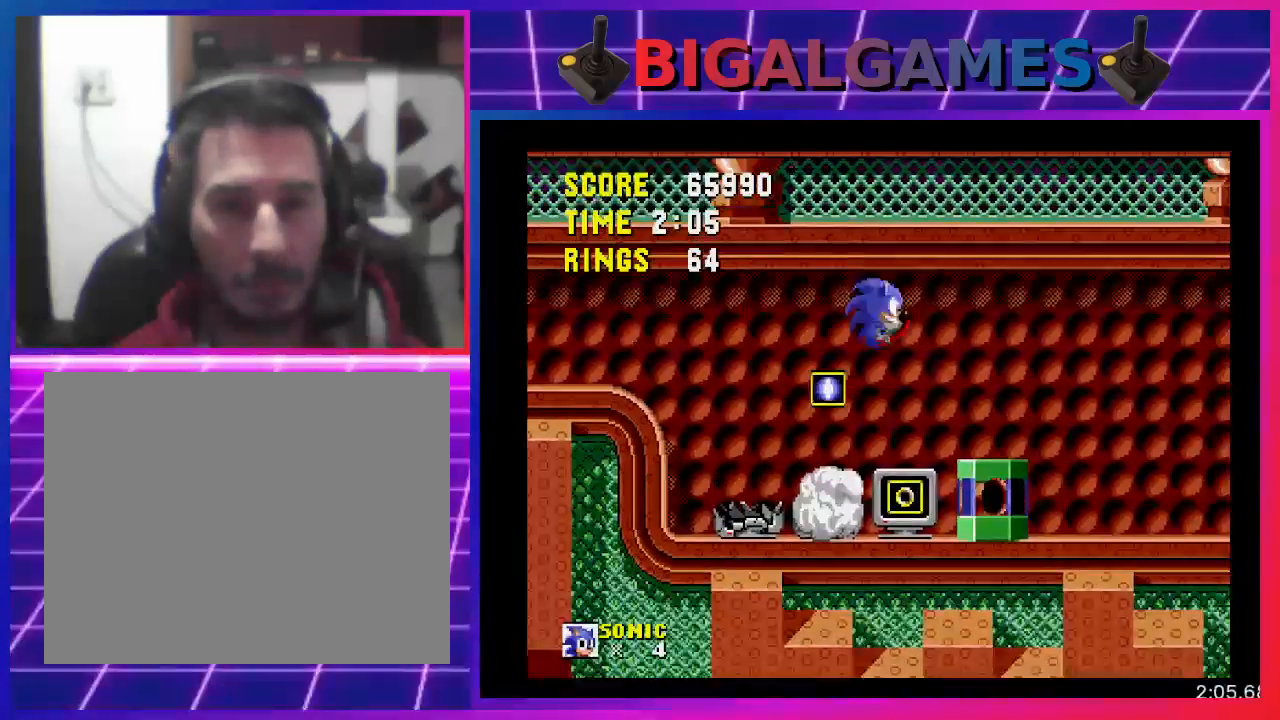
{"buttons": ["DPAD_RIGHT"], "events": [[333, "DPAD_RIGHT", "down"]]}
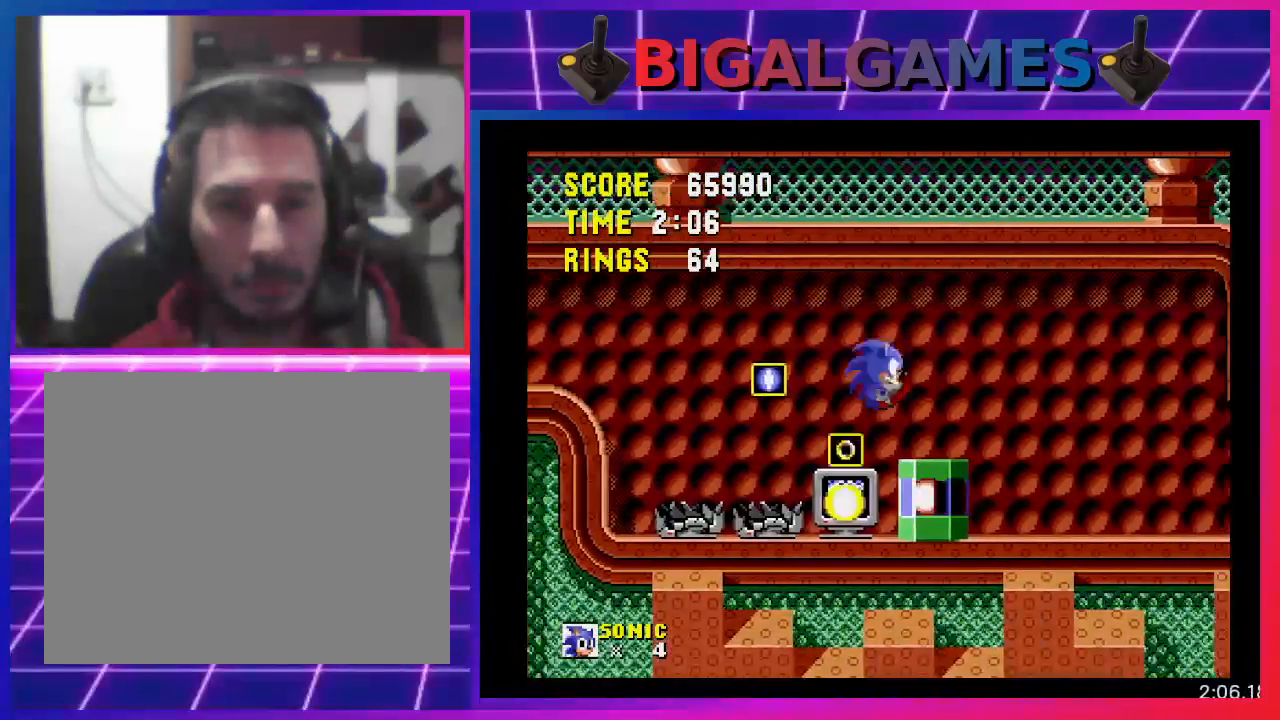
{"buttons": ["DPAD_RIGHT"], "events": []}
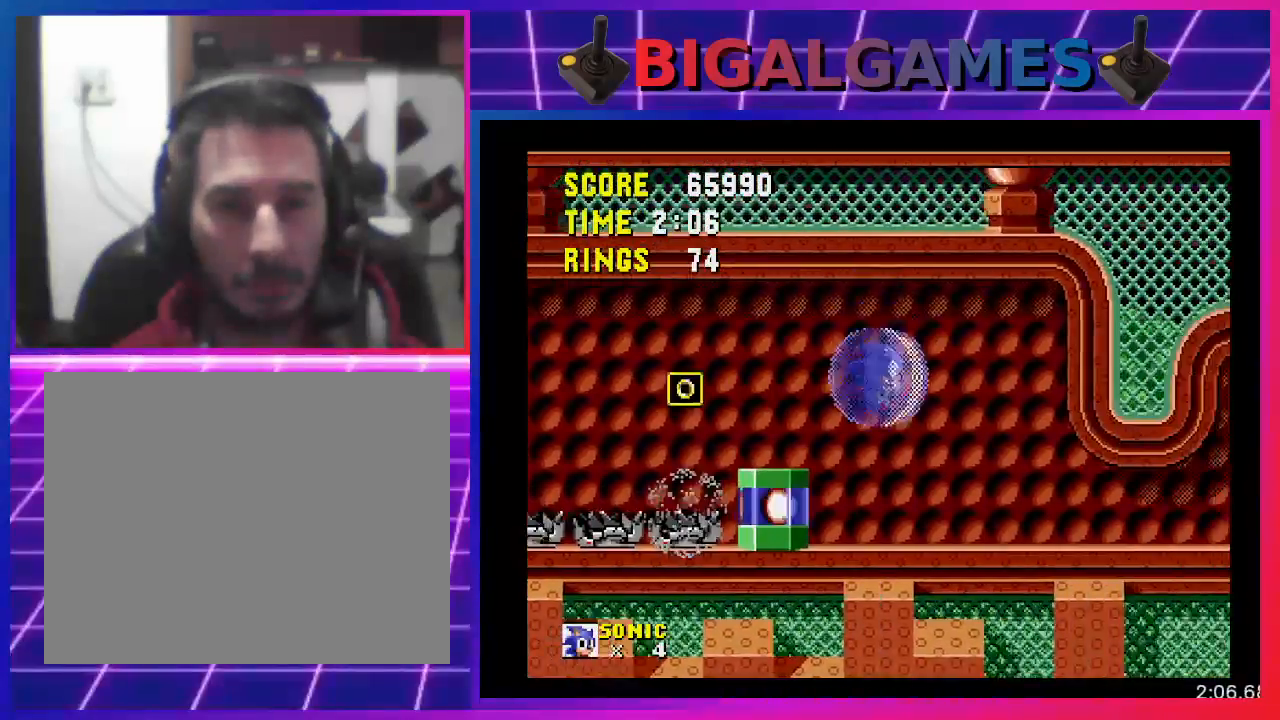
{"buttons": ["DPAD_RIGHT"], "events": []}
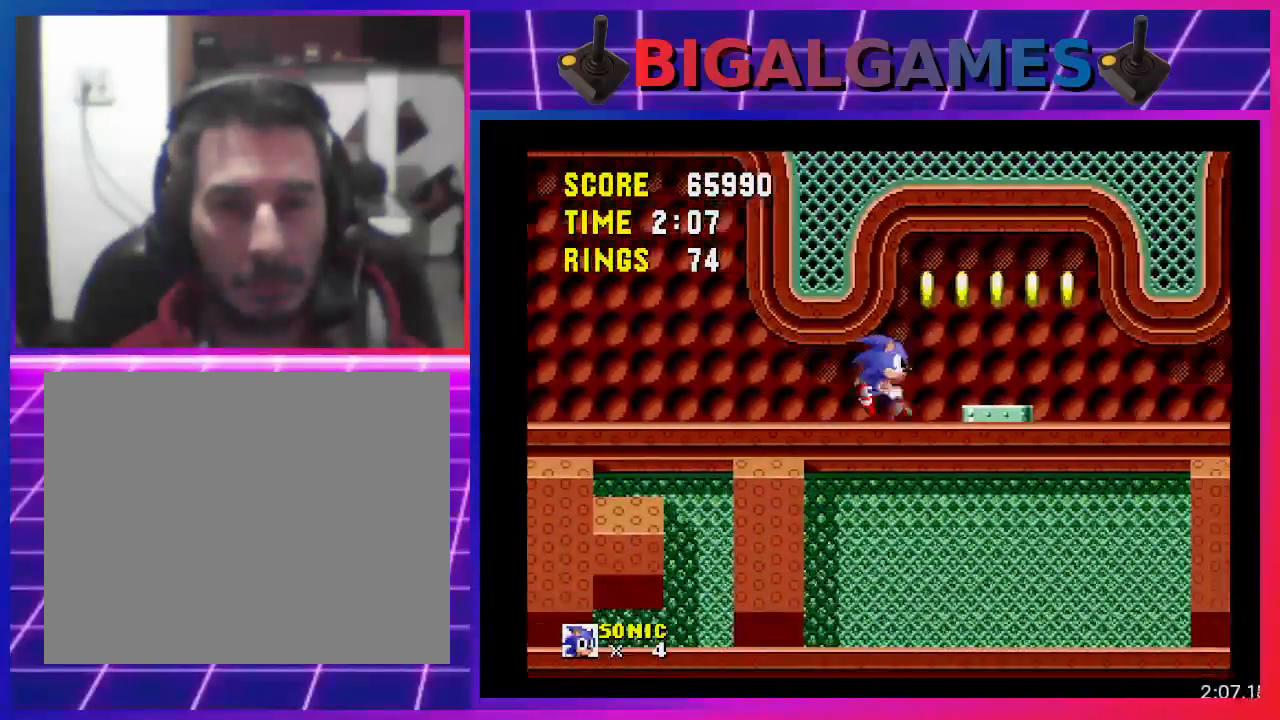
{"buttons": ["CROSS", "DPAD_RIGHT"], "events": [[33, "CROSS", "down"], [200, "CROSS", "up"], [433, "CROSS", "down"]]}
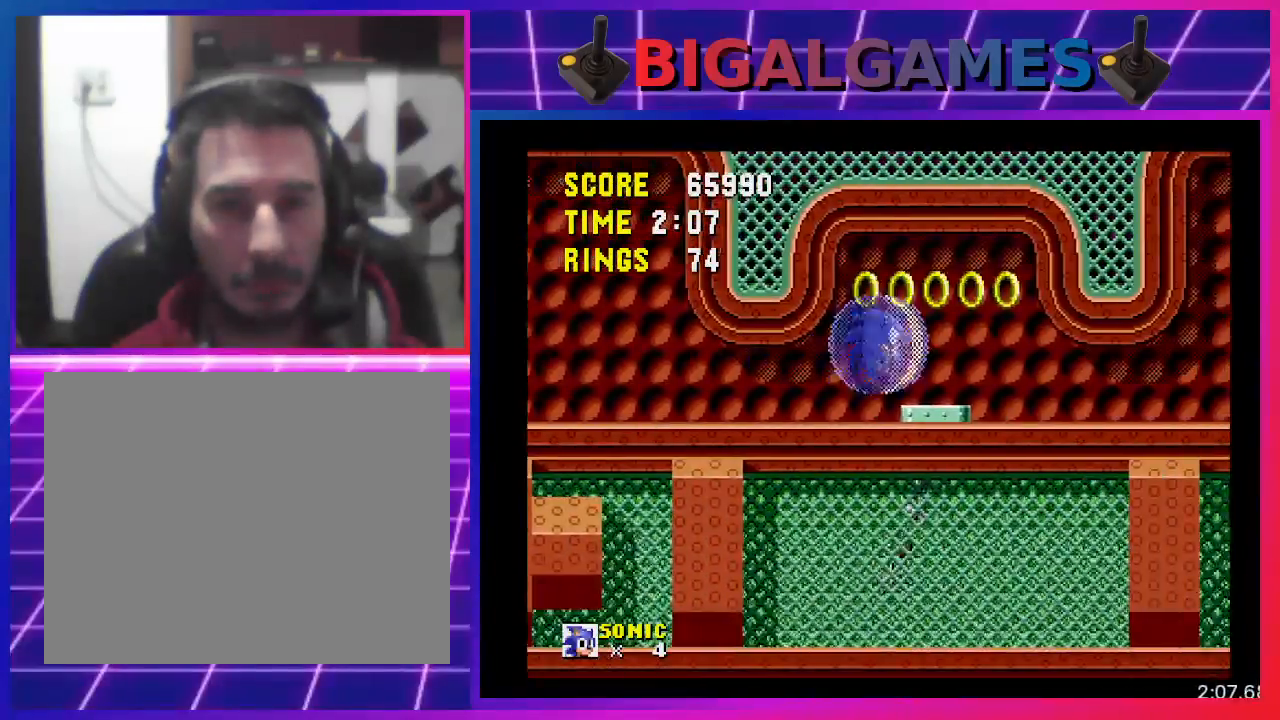
{"buttons": ["DPAD_RIGHT"], "events": [[167, "CROSS", "up"]]}
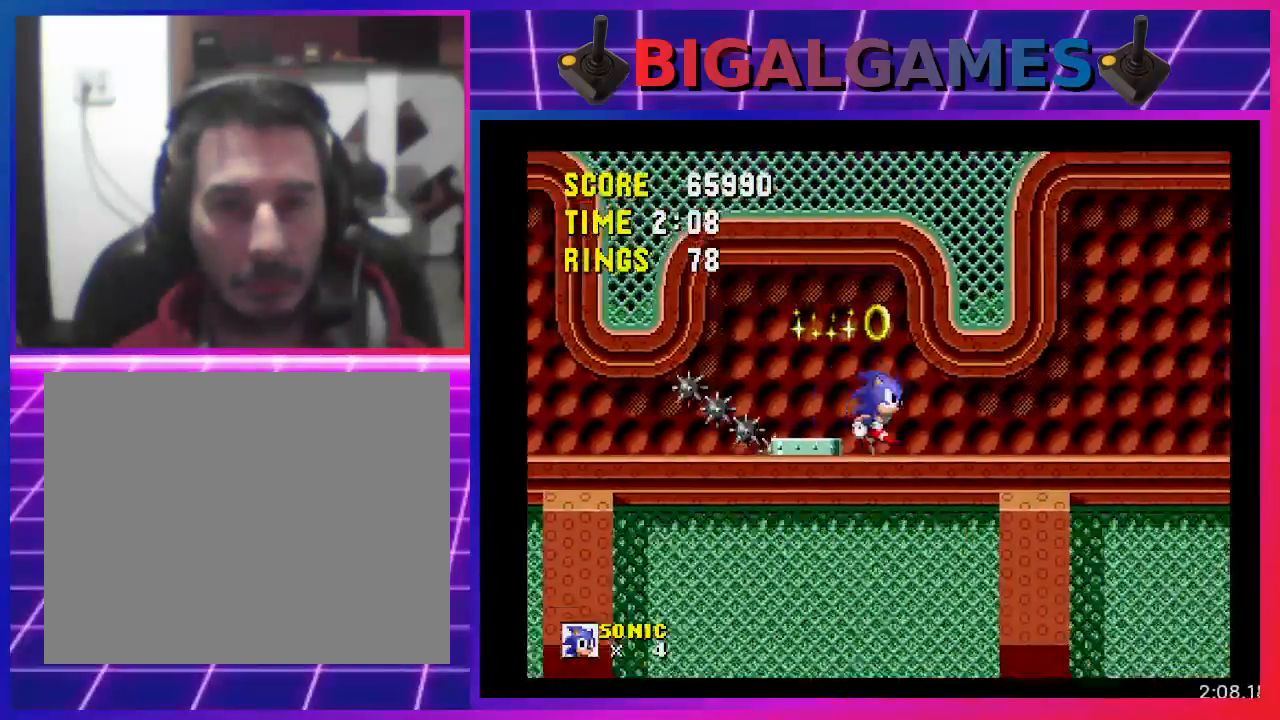
{"buttons": ["DPAD_RIGHT"], "events": []}
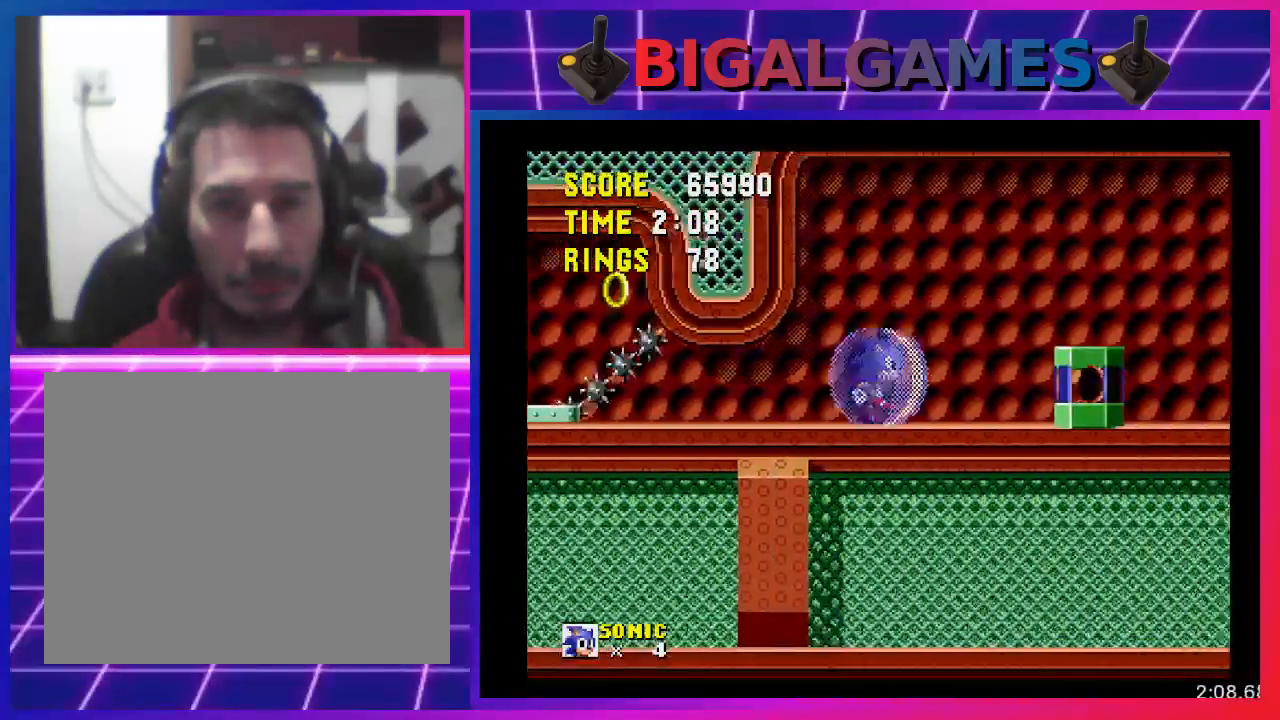
{"buttons": ["DPAD_RIGHT"], "events": [[67, "CROSS", "down"], [233, "CROSS", "up"]]}
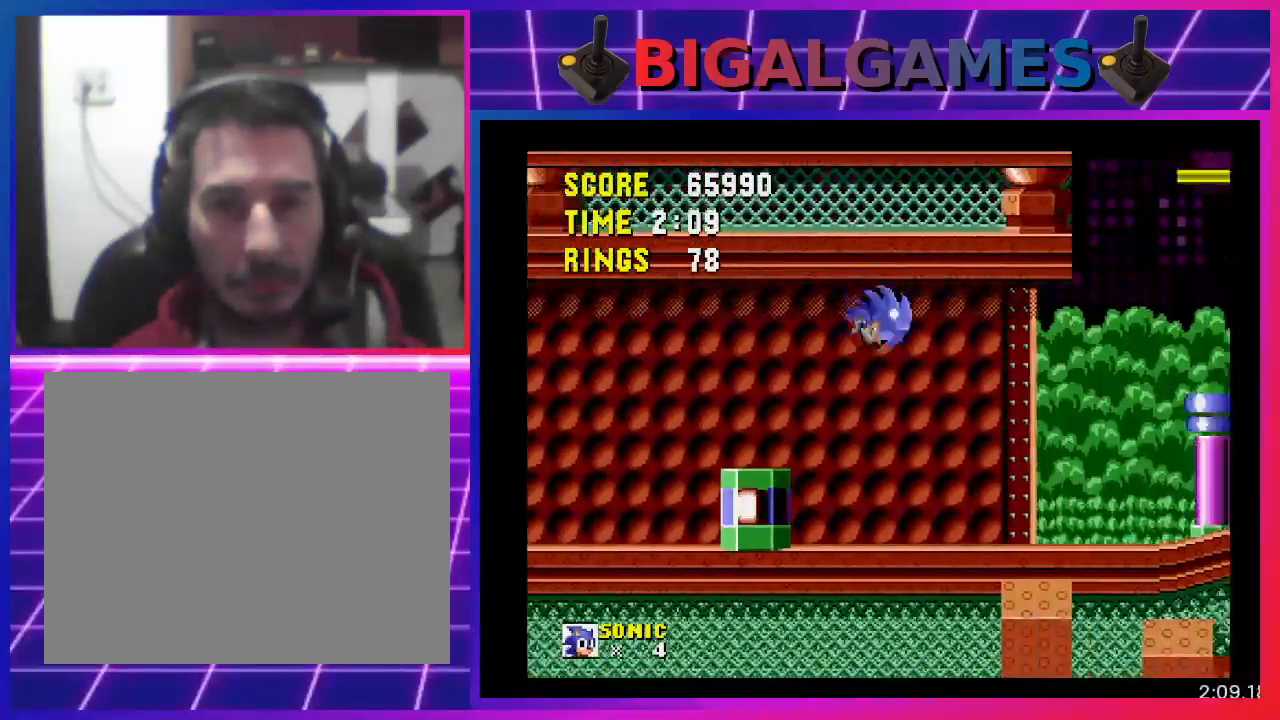
{"buttons": ["DPAD_RIGHT"], "events": []}